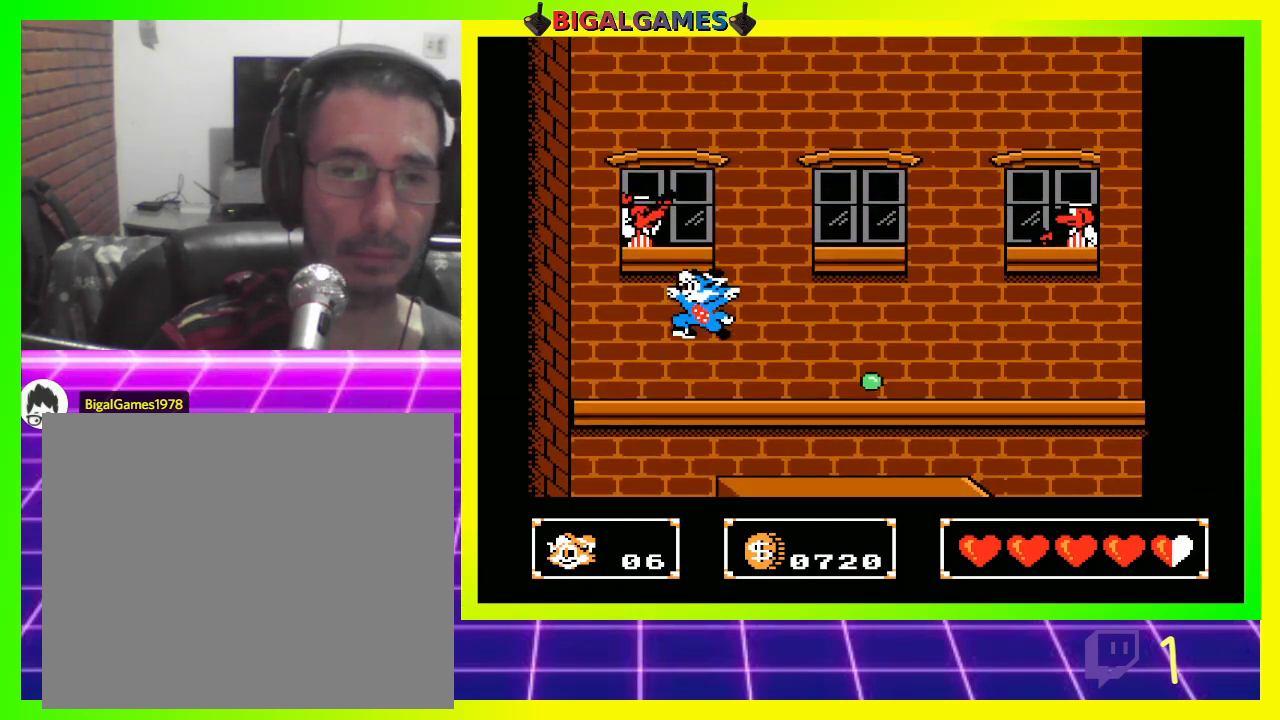
Gameplay with a controller (PlayStation layout); each line is a JSON object with the inputs held at the frame after it. "events" lists button and stick changes between this image and that frame as [ms after this image, input, new state], when the widget could be followed in between.
{"buttons": ["CROSS", "DPAD_UP"], "left_stick": "center", "right_stick": "center", "events": [[100, "CROSS", "down"], [167, "DPAD_UP", "down"], [200, "CROSS", "up"], [300, "CROSS", "down"], [367, "CROSS", "up"], [467, "CROSS", "down"]]}
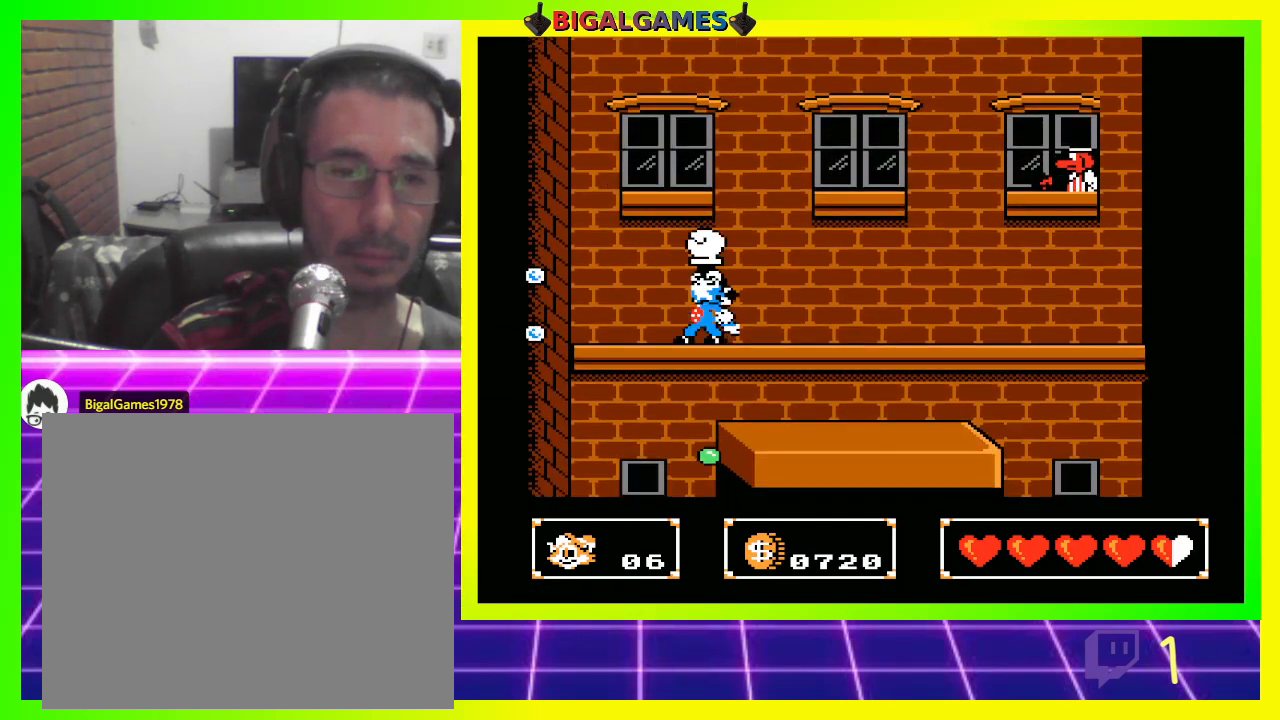
{"buttons": [], "left_stick": "center", "right_stick": "center", "events": [[33, "CROSS", "up"], [133, "CROSS", "down"], [200, "CROSS", "up"], [267, "CROSS", "down"], [333, "CROSS", "up"], [400, "DPAD_UP", "up"]]}
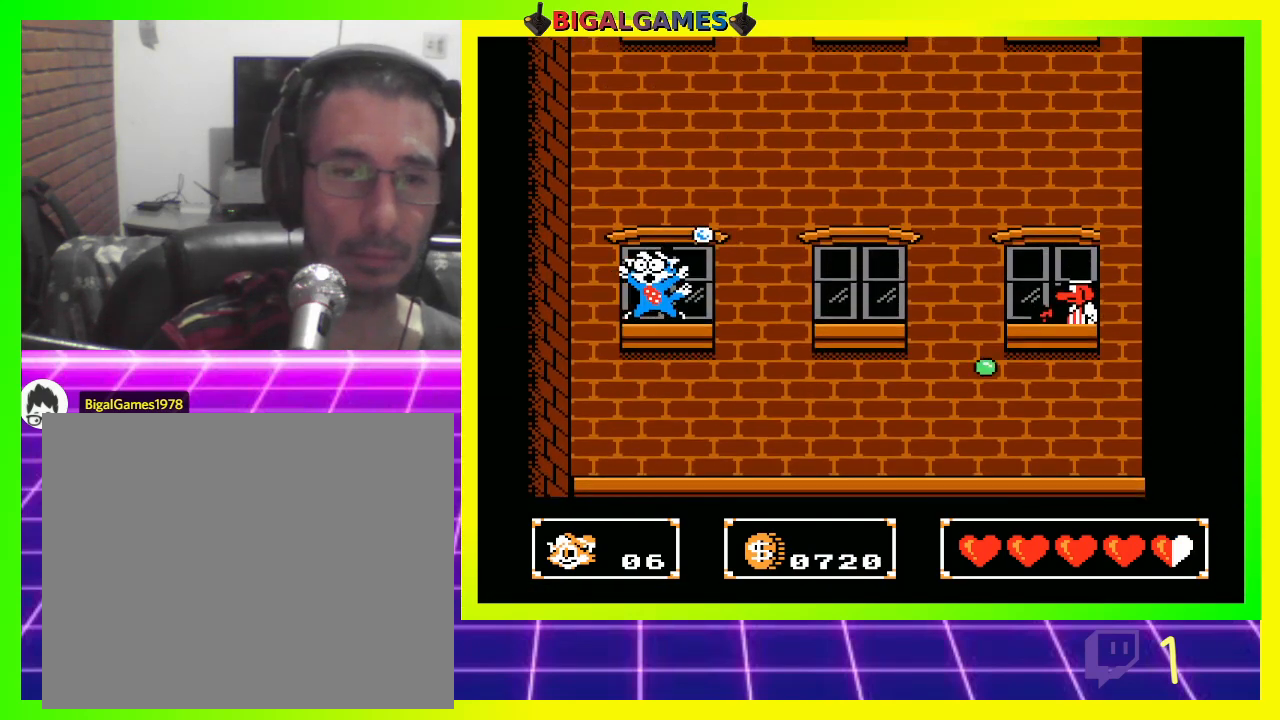
{"buttons": [], "left_stick": "center", "right_stick": "center", "events": [[33, "DPAD_RIGHT", "down"], [133, "CROSS", "down"], [233, "CROSS", "up"], [233, "DPAD_RIGHT", "up"], [400, "CROSS", "down"], [467, "CROSS", "up"]]}
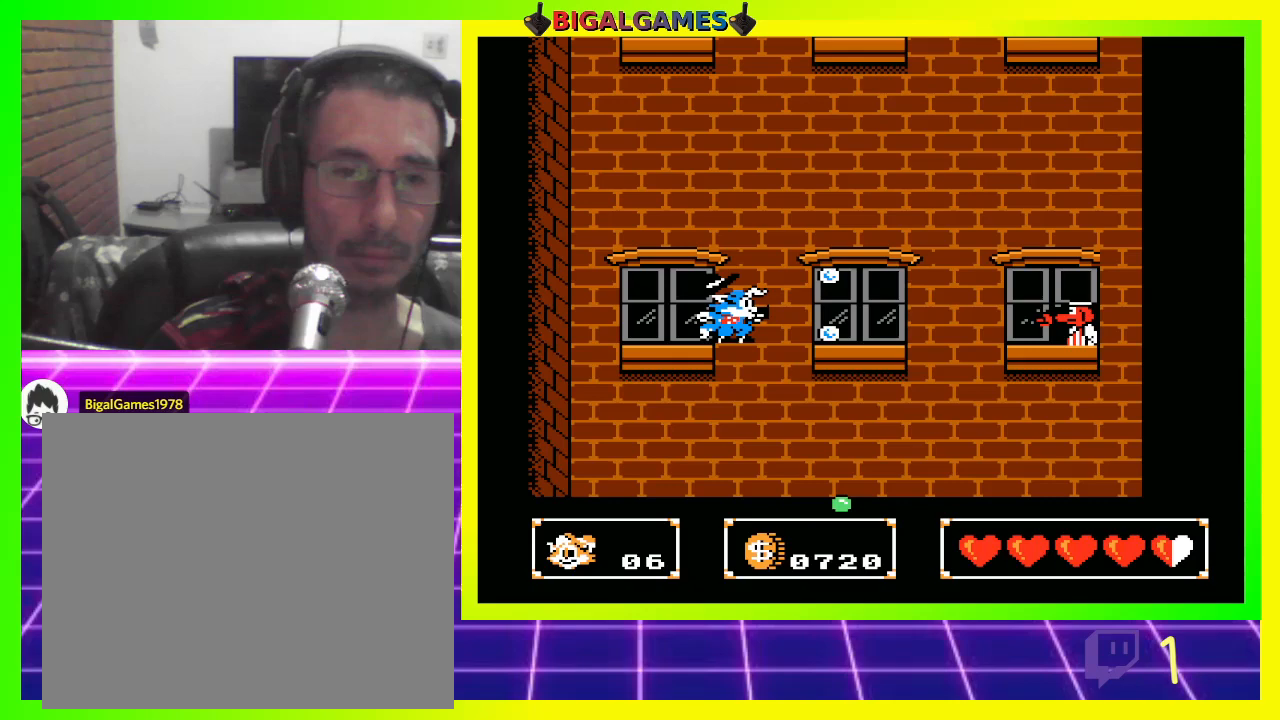
{"buttons": [], "left_stick": "center", "right_stick": "center", "events": [[67, "CROSS", "down"], [133, "CROSS", "up"], [233, "CROSS", "down"], [267, "CROSS", "up"], [400, "CROSS", "down"], [433, "CROSS", "up"]]}
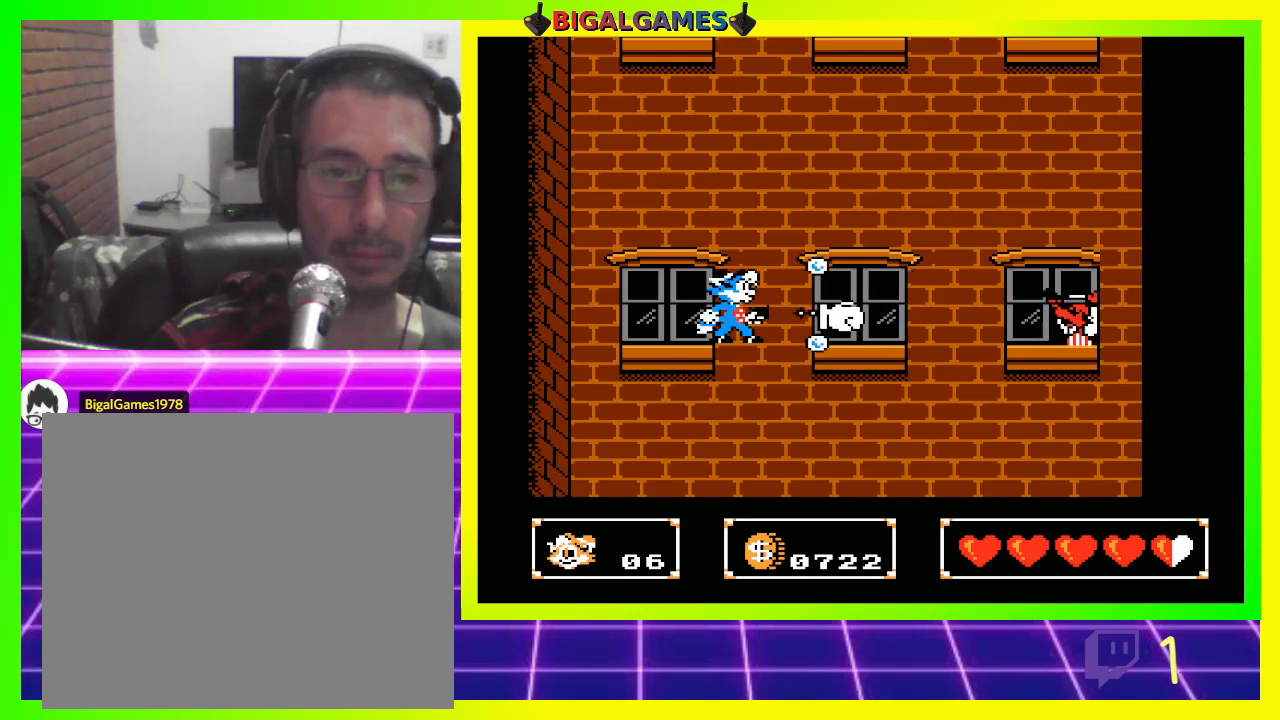
{"buttons": ["DPAD_RIGHT"], "left_stick": "center", "right_stick": "center", "events": [[267, "DPAD_RIGHT", "down"], [300, "CIRCLE", "down"], [433, "CIRCLE", "up"]]}
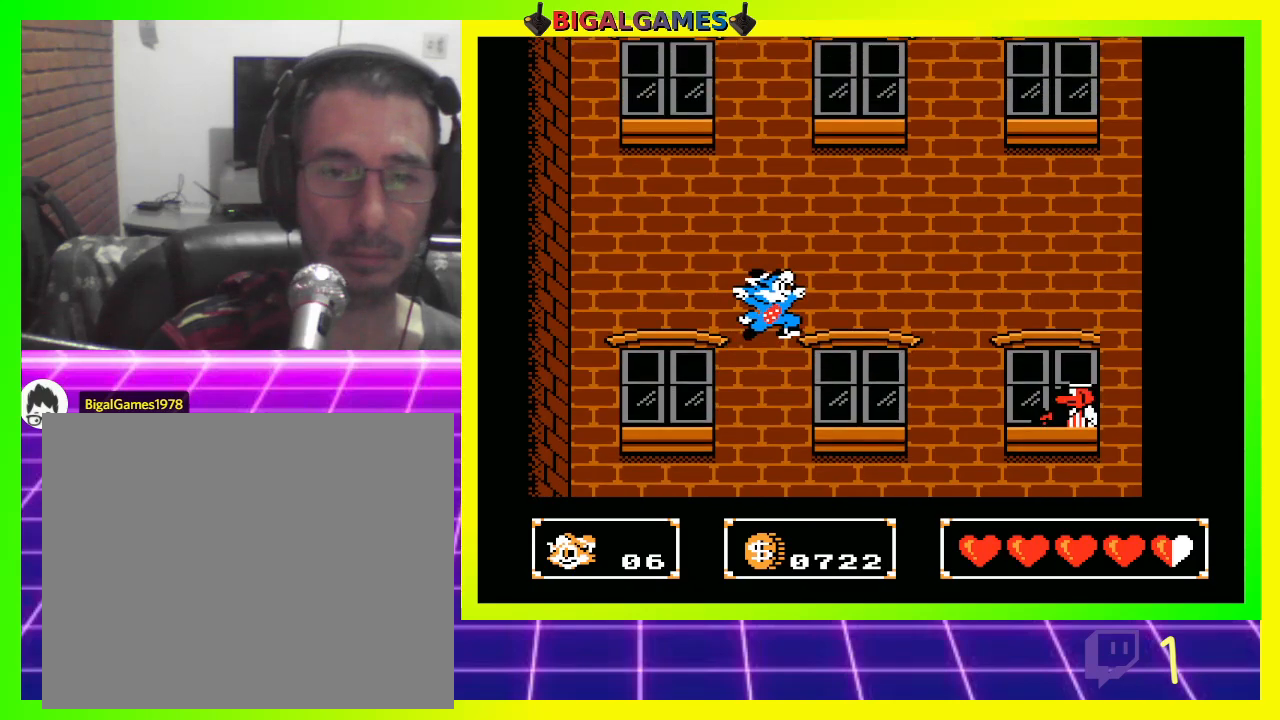
{"buttons": ["DPAD_RIGHT"], "left_stick": "center", "right_stick": "center", "events": [[133, "DPAD_RIGHT", "up"], [333, "DPAD_RIGHT", "down"]]}
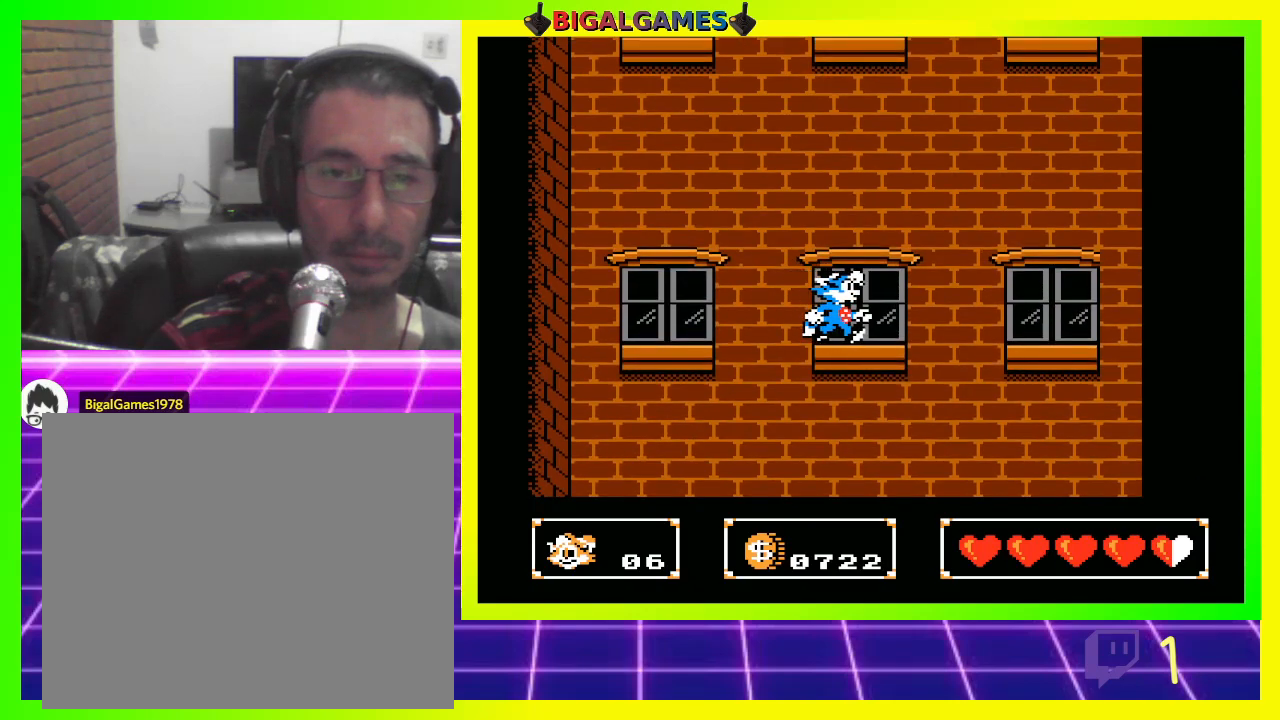
{"buttons": ["CIRCLE"], "left_stick": "center", "right_stick": "center", "events": [[33, "DPAD_RIGHT", "up"], [500, "CIRCLE", "down"]]}
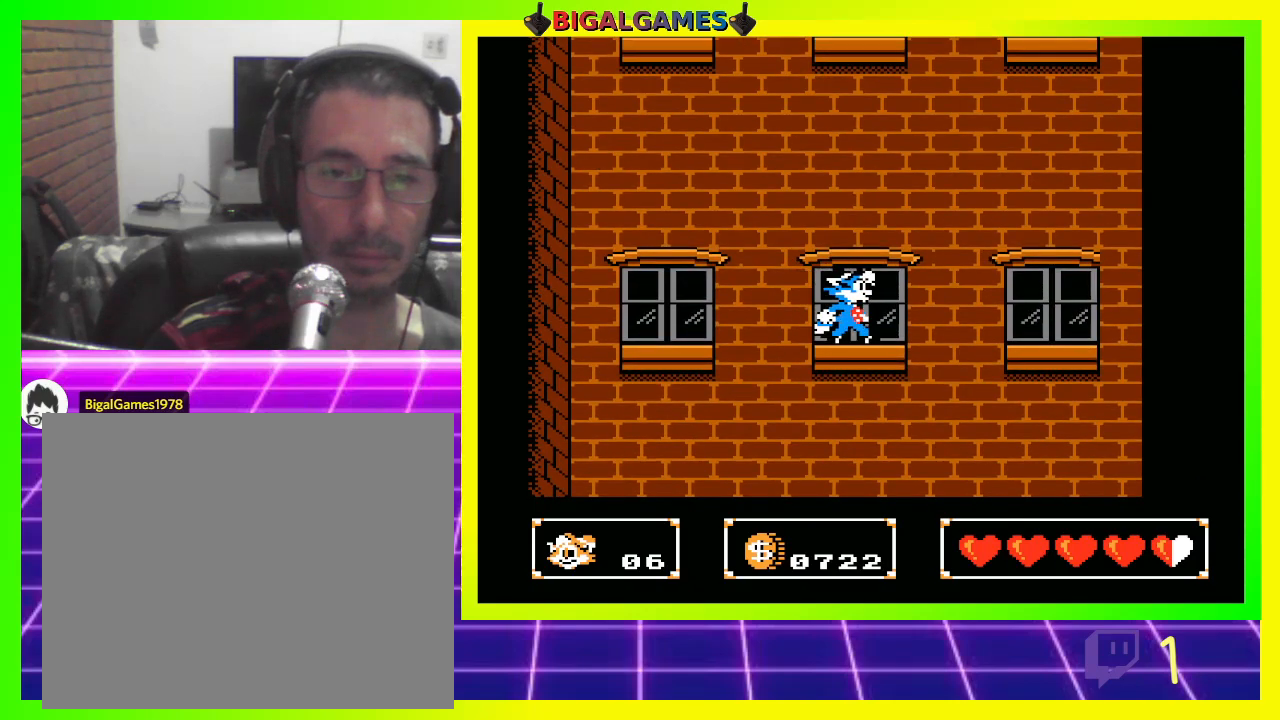
{"buttons": ["CROSS", "DPAD_DOWN"], "left_stick": "center", "right_stick": "center", "events": [[200, "CIRCLE", "up"], [267, "DPAD_DOWN", "down"], [433, "CROSS", "down"]]}
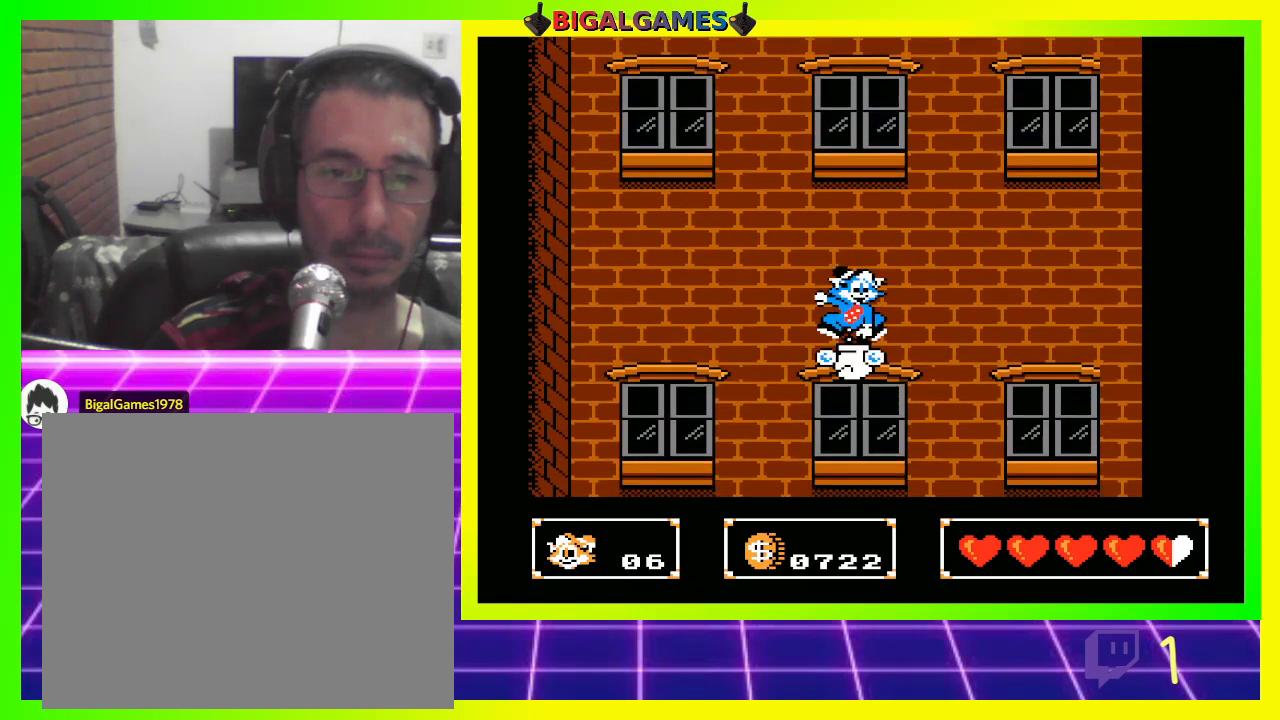
{"buttons": ["CROSS", "DPAD_DOWN"], "left_stick": "center", "right_stick": "center", "events": []}
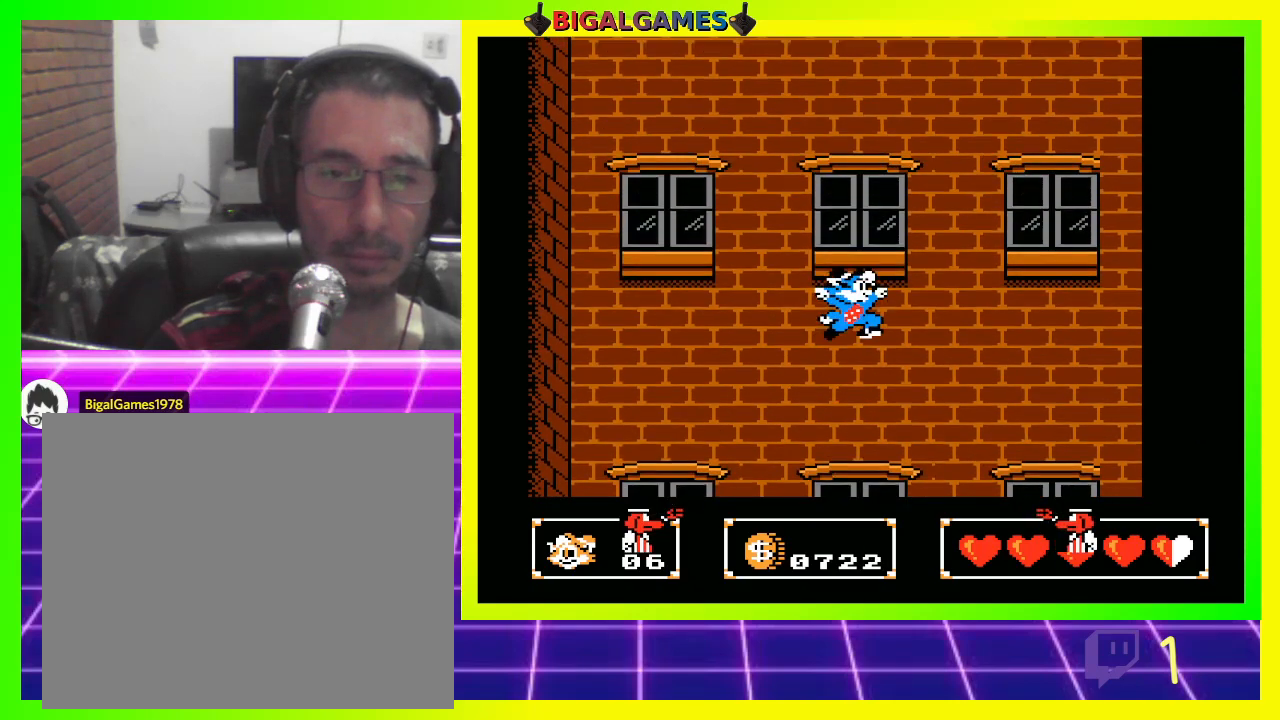
{"buttons": ["DPAD_UP"], "left_stick": "center", "right_stick": "center", "events": [[33, "CROSS", "up"], [33, "DPAD_DOWN", "up"], [100, "CIRCLE", "down"], [133, "DPAD_UP", "down"], [233, "CIRCLE", "up"], [267, "CROSS", "down"], [367, "CROSS", "up"]]}
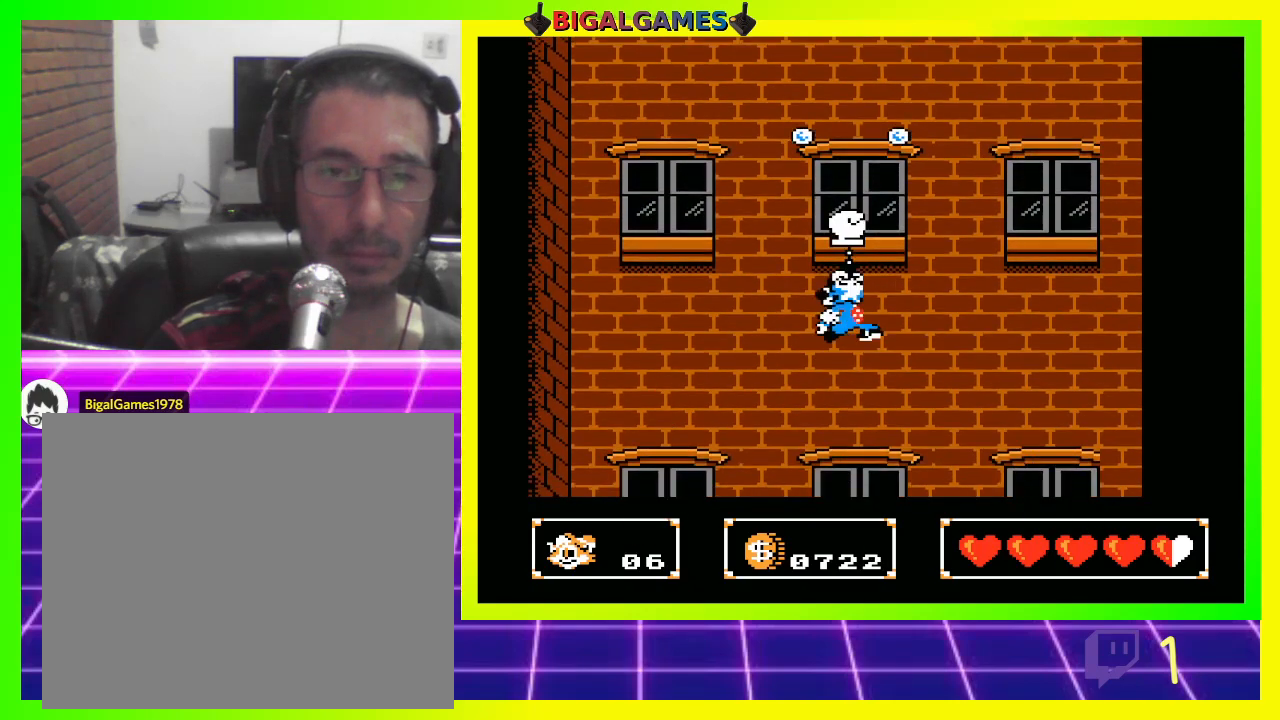
{"buttons": ["CROSS", "DPAD_UP"], "left_stick": "center", "right_stick": "center", "events": [[333, "CIRCLE", "down"], [467, "CIRCLE", "up"], [500, "CROSS", "down"]]}
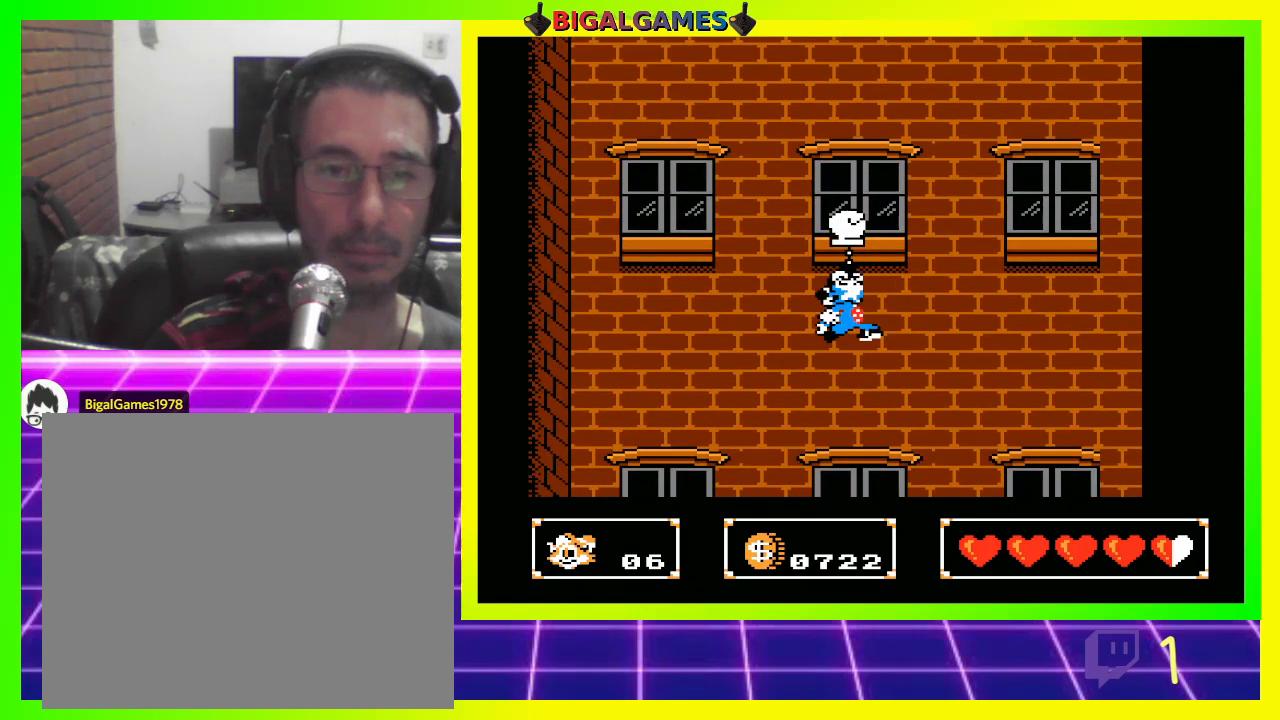
{"buttons": ["DPAD_UP", "DPAD_LEFT"], "left_stick": "center", "right_stick": "center", "events": [[100, "CROSS", "up"], [233, "CROSS", "down"], [333, "CROSS", "up"], [500, "DPAD_LEFT", "down"]]}
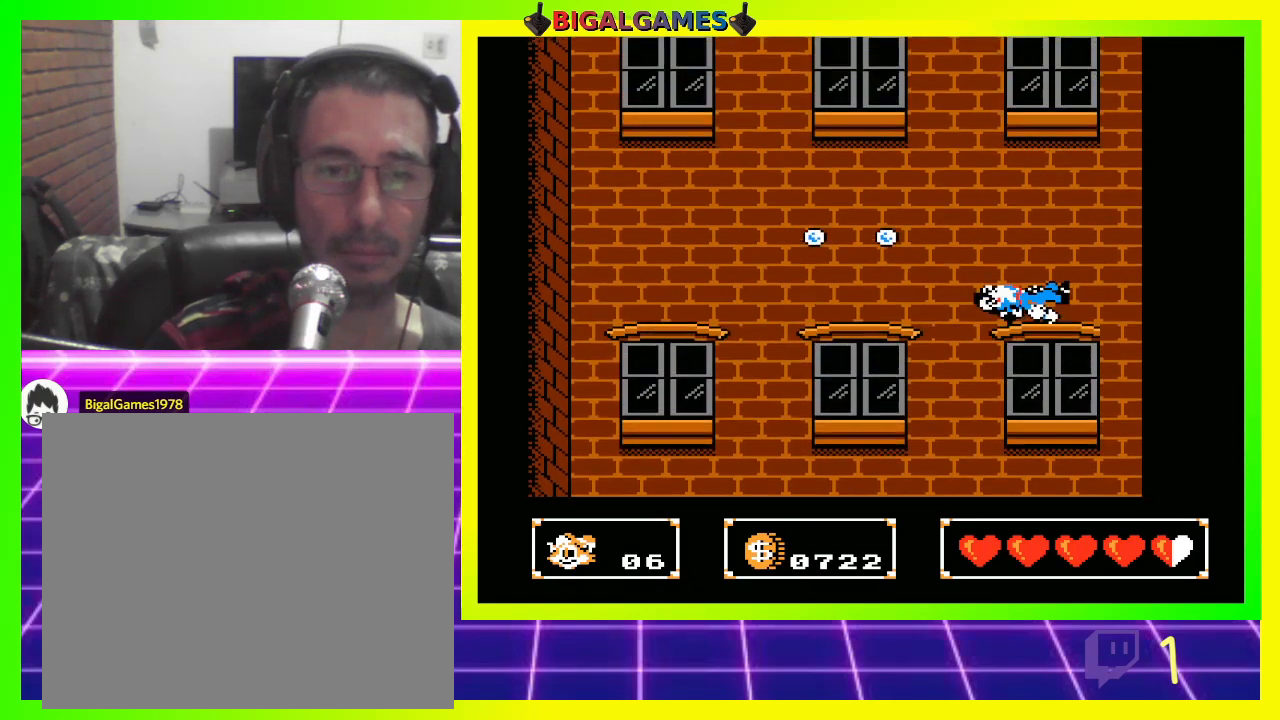
{"buttons": [], "left_stick": "center", "right_stick": "center", "events": [[133, "DPAD_UP", "up"], [200, "DPAD_LEFT", "up"]]}
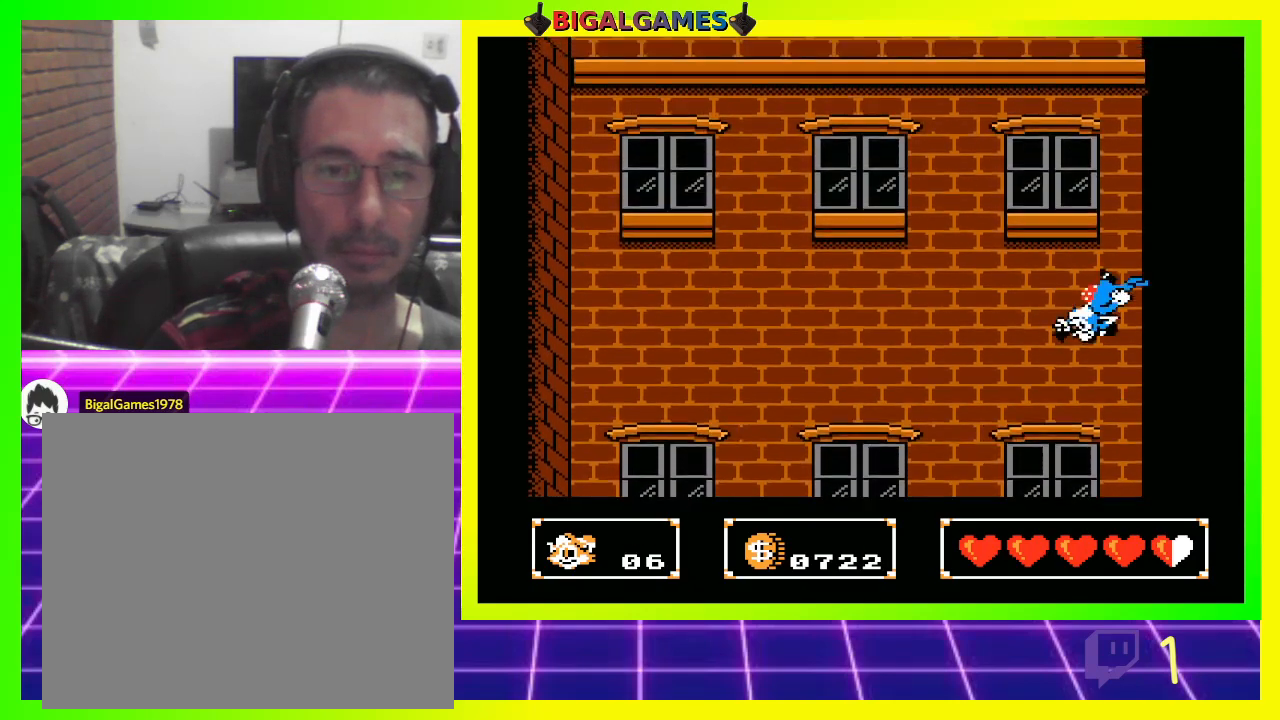
{"buttons": ["CROSS", "DPAD_LEFT"], "left_stick": "center", "right_stick": "center", "events": [[33, "DPAD_LEFT", "down"], [233, "CIRCLE", "down"], [367, "CIRCLE", "up"], [367, "CROSS", "down"]]}
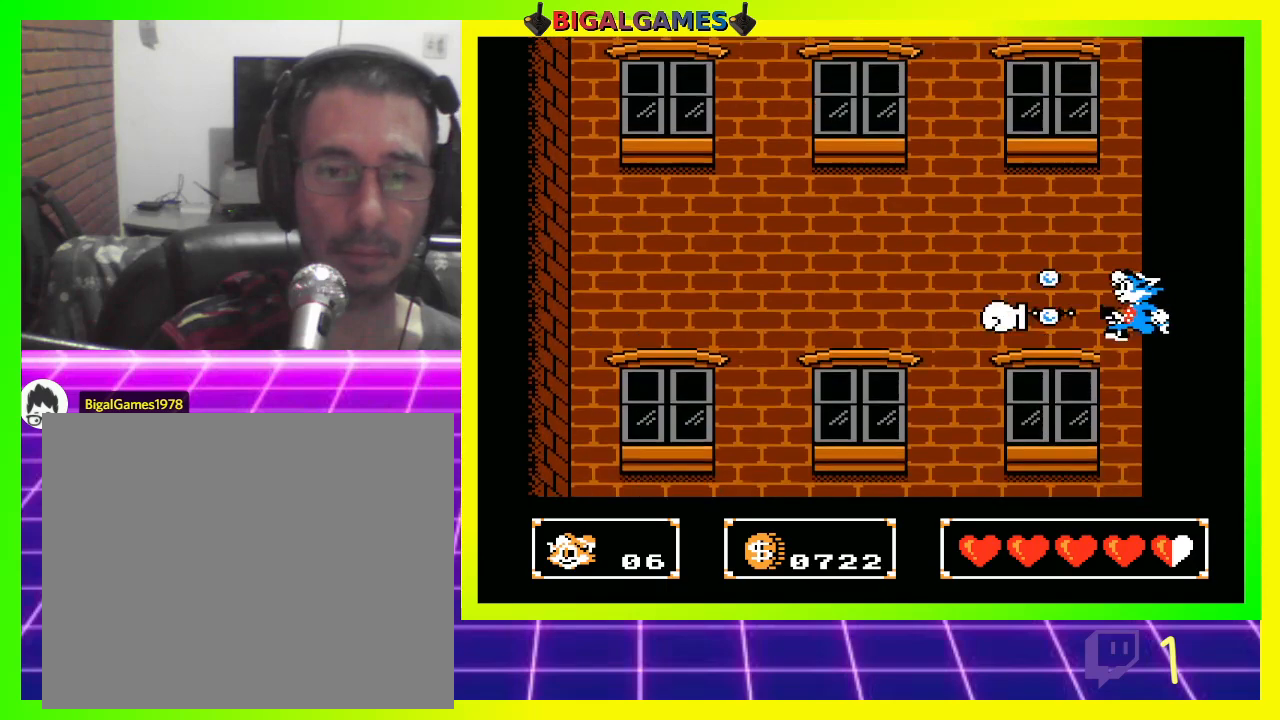
{"buttons": [], "left_stick": "center", "right_stick": "center", "events": [[33, "CIRCLE", "down"], [33, "CROSS", "up"], [133, "CROSS", "down"], [167, "CIRCLE", "up"], [300, "CROSS", "up"], [333, "DPAD_LEFT", "up"]]}
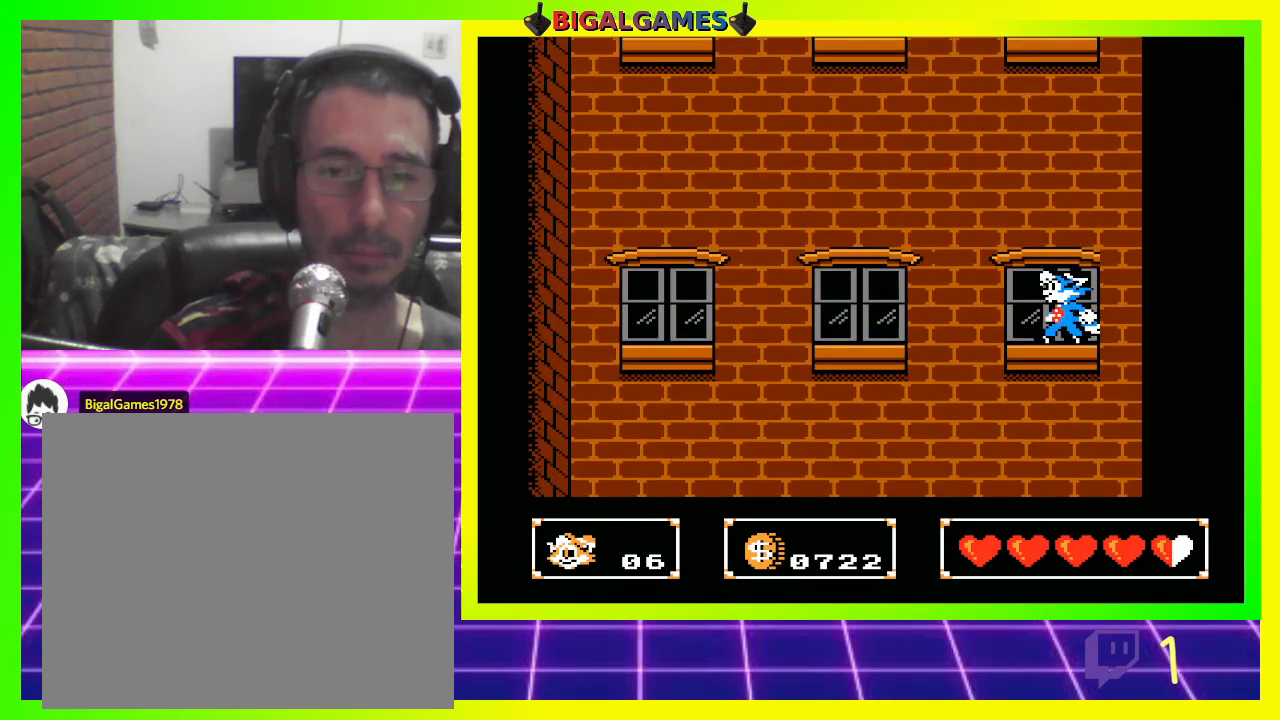
{"buttons": ["DPAD_UP"], "left_stick": "center", "right_stick": "center", "events": [[433, "DPAD_UP", "down"]]}
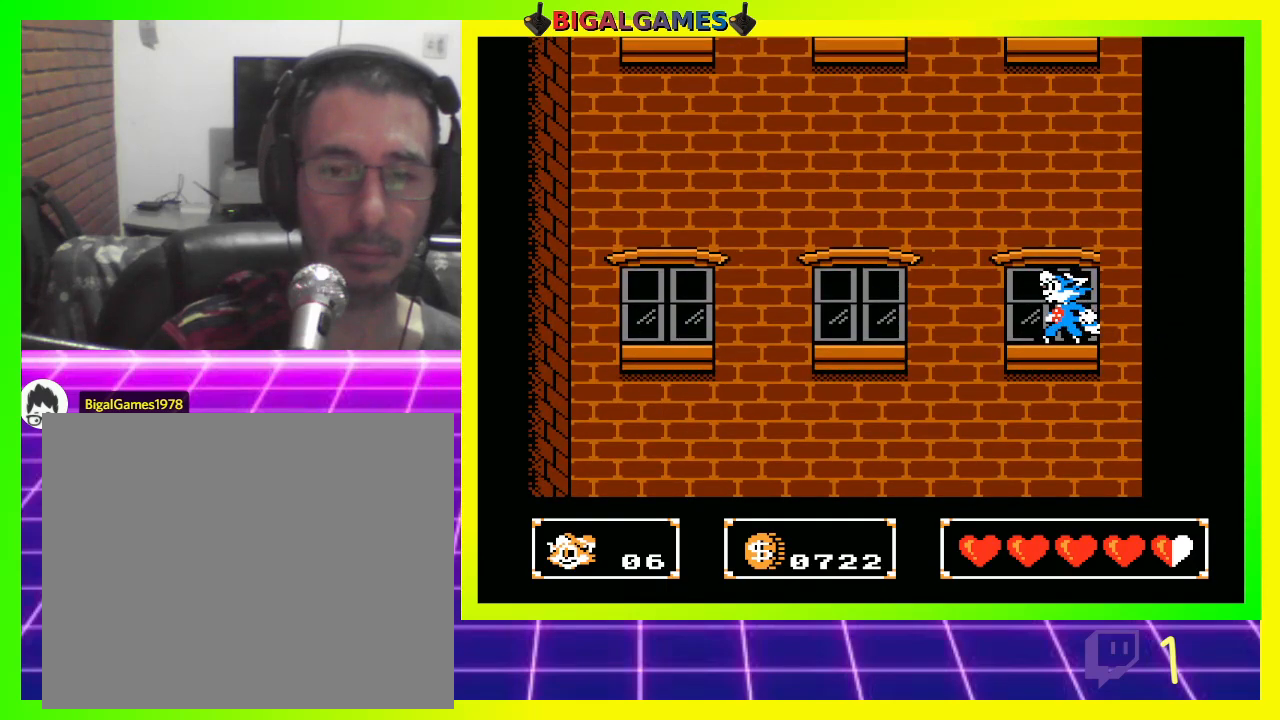
{"buttons": ["CROSS", "DPAD_UP"], "left_stick": "center", "right_stick": "center", "events": [[33, "CIRCLE", "down"], [133, "CIRCLE", "up"], [200, "CROSS", "down"], [333, "CROSS", "up"], [400, "CROSS", "down"]]}
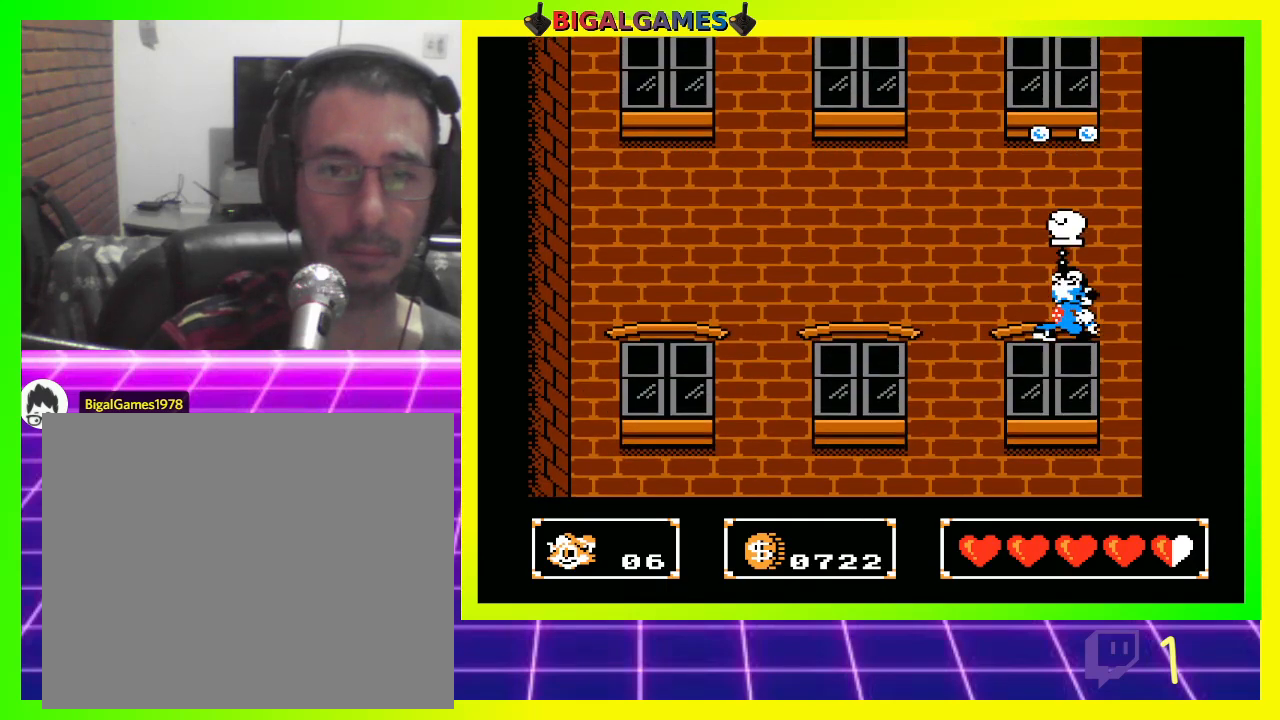
{"buttons": ["CIRCLE", "DPAD_UP"], "left_stick": "center", "right_stick": "center", "events": [[33, "CROSS", "up"], [367, "CIRCLE", "down"]]}
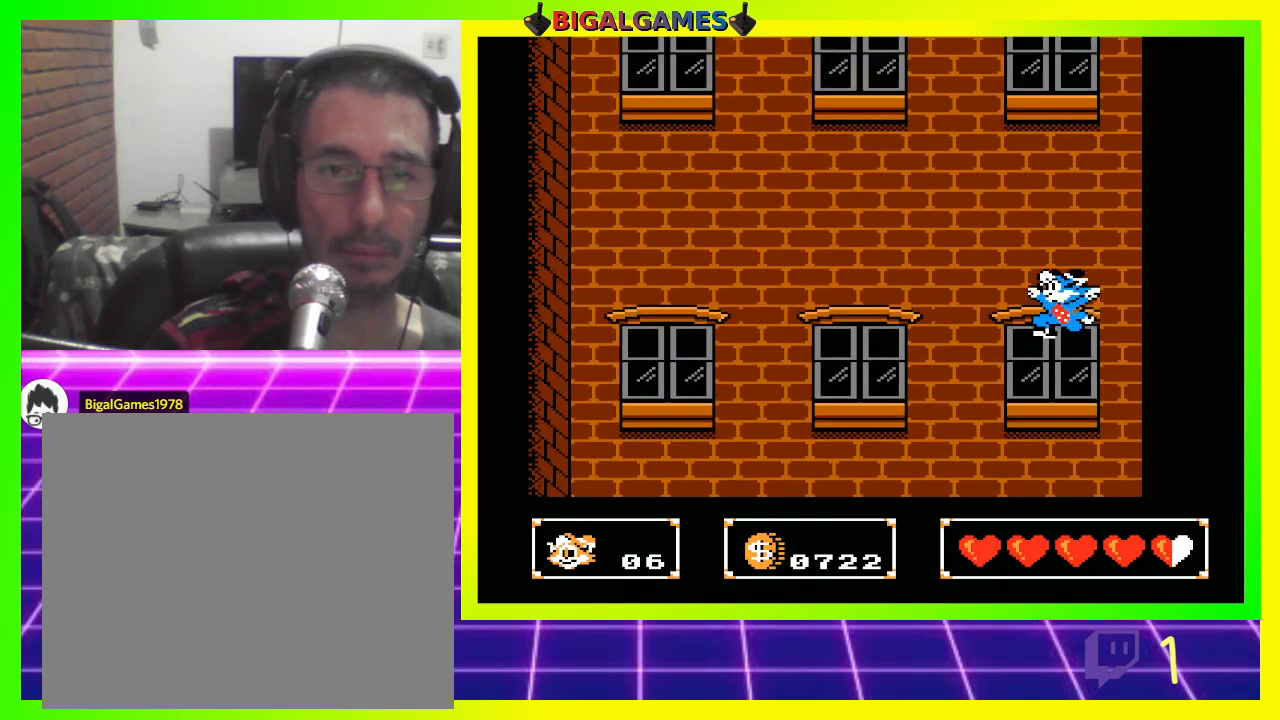
{"buttons": ["DPAD_UP"], "left_stick": "center", "right_stick": "center", "events": [[167, "CROSS", "down"], [233, "CIRCLE", "up"], [500, "CROSS", "up"]]}
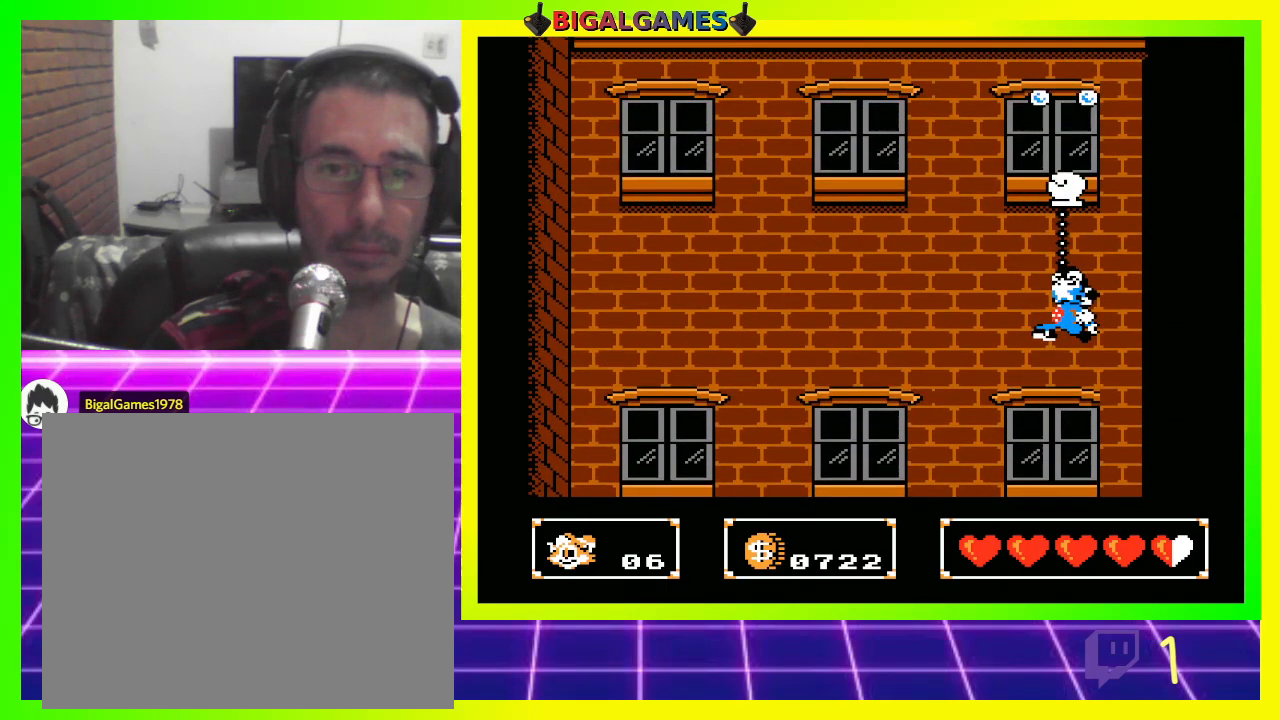
{"buttons": ["DPAD_LEFT"], "left_stick": "center", "right_stick": "center", "events": [[133, "DPAD_UP", "up"], [267, "CROSS", "down"], [267, "DPAD_LEFT", "down"], [500, "CROSS", "up"]]}
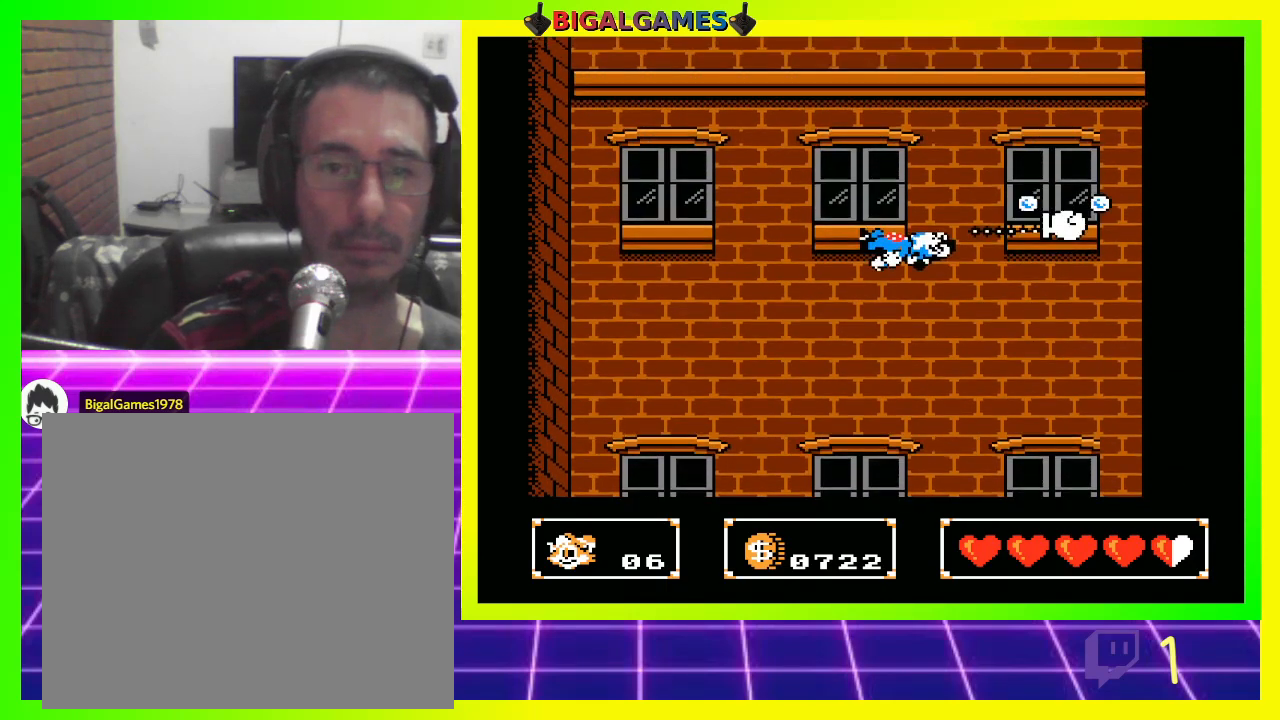
{"buttons": ["CROSS", "DPAD_LEFT"], "left_stick": "center", "right_stick": "center", "events": [[367, "CIRCLE", "down"], [467, "CIRCLE", "up"], [500, "CROSS", "down"]]}
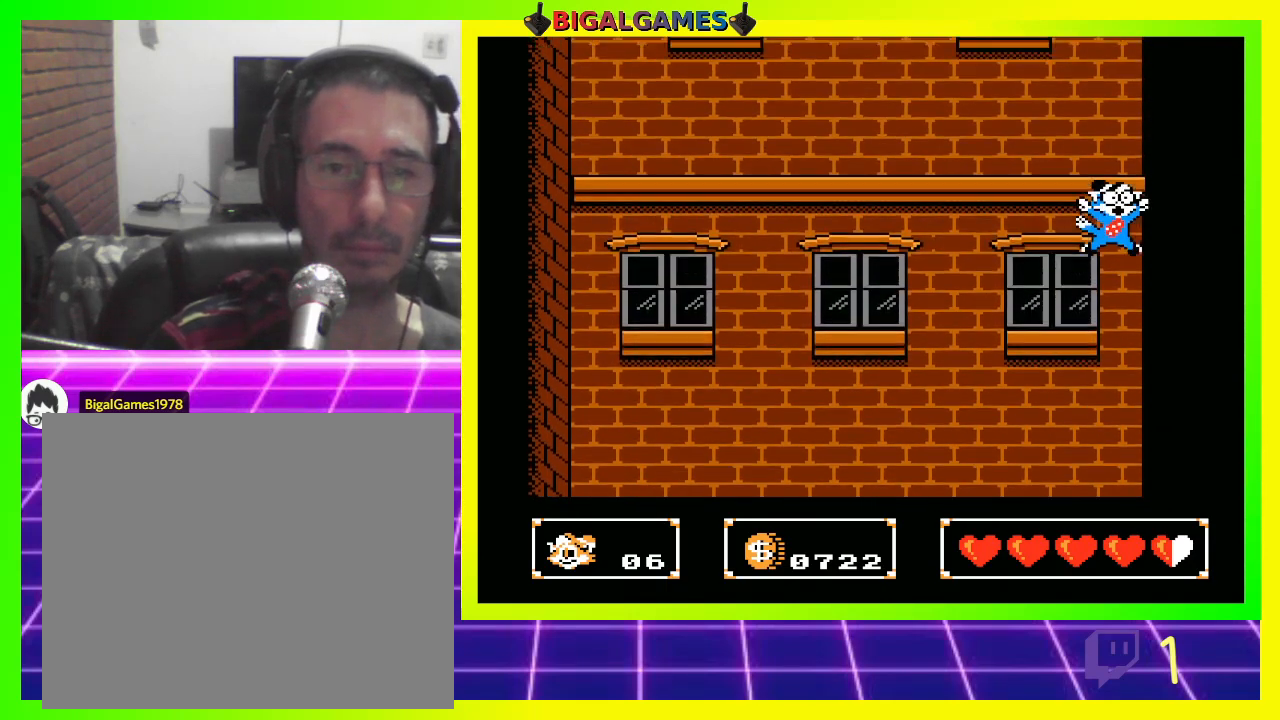
{"buttons": [], "left_stick": "center", "right_stick": "center", "events": [[133, "CROSS", "up"], [400, "DPAD_LEFT", "up"]]}
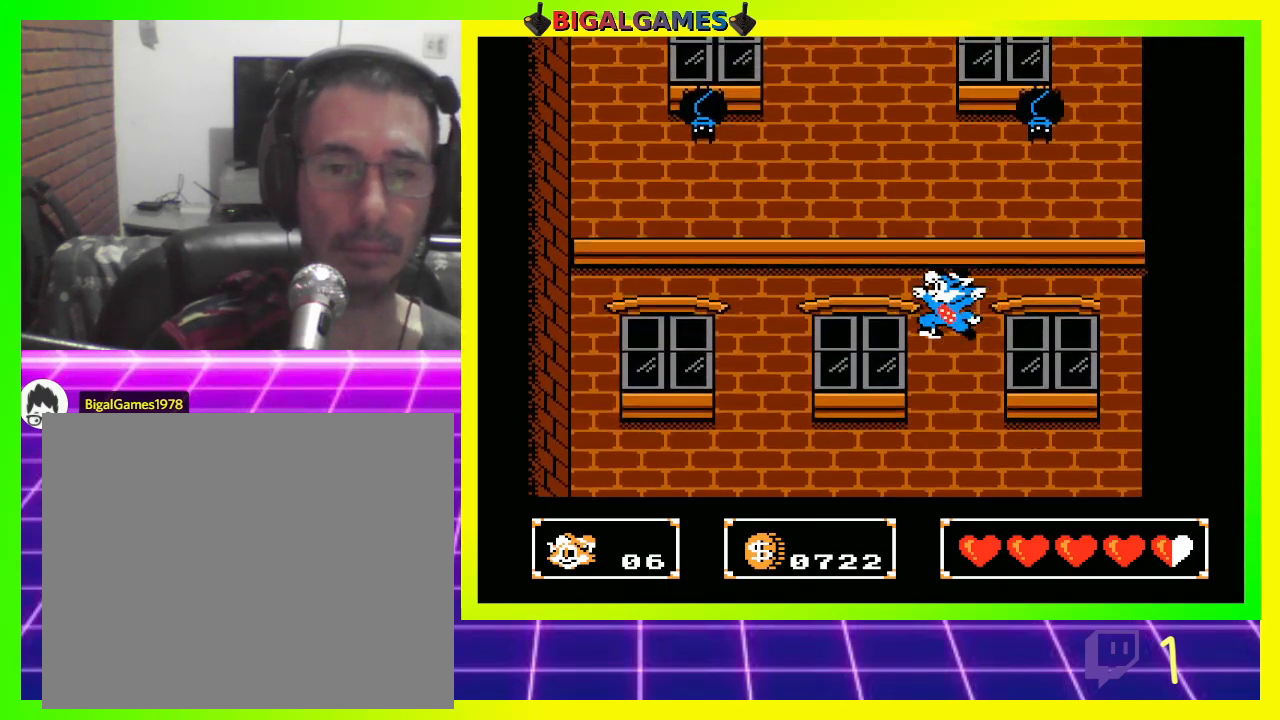
{"buttons": ["CIRCLE", "DPAD_LEFT"], "left_stick": "center", "right_stick": "center", "events": [[200, "DPAD_LEFT", "down"], [333, "CIRCLE", "down"]]}
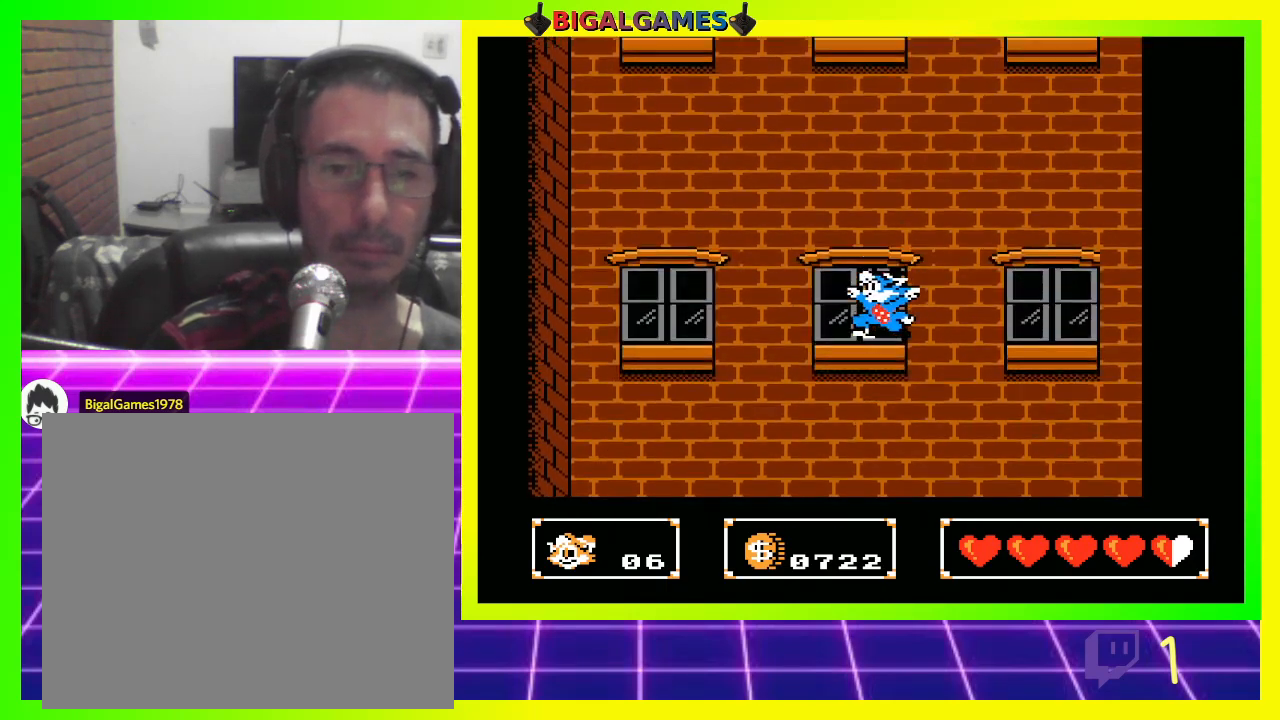
{"buttons": ["CIRCLE", "DPAD_UP"], "left_stick": "center", "right_stick": "center", "events": [[100, "CIRCLE", "up"], [100, "DPAD_LEFT", "up"], [400, "DPAD_UP", "down"], [433, "CIRCLE", "down"]]}
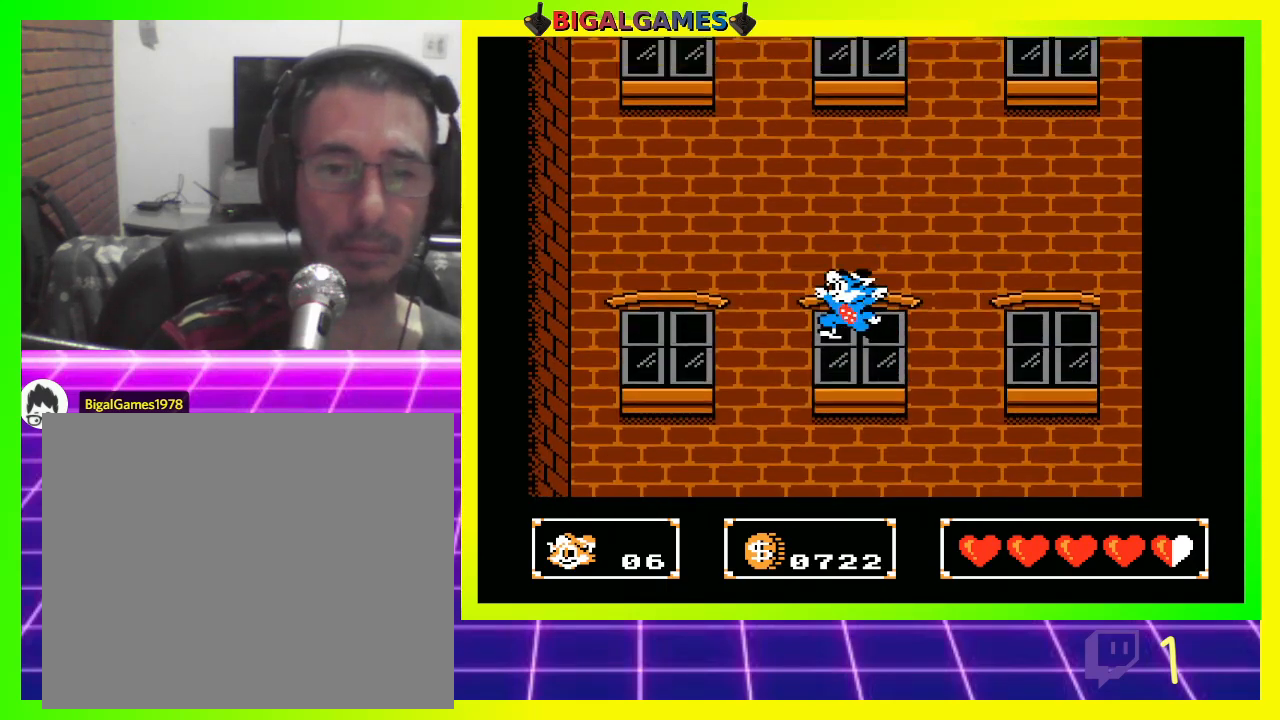
{"buttons": ["DPAD_UP"], "left_stick": "center", "right_stick": "center", "events": [[133, "CROSS", "down"], [167, "CIRCLE", "up"], [333, "CROSS", "up"]]}
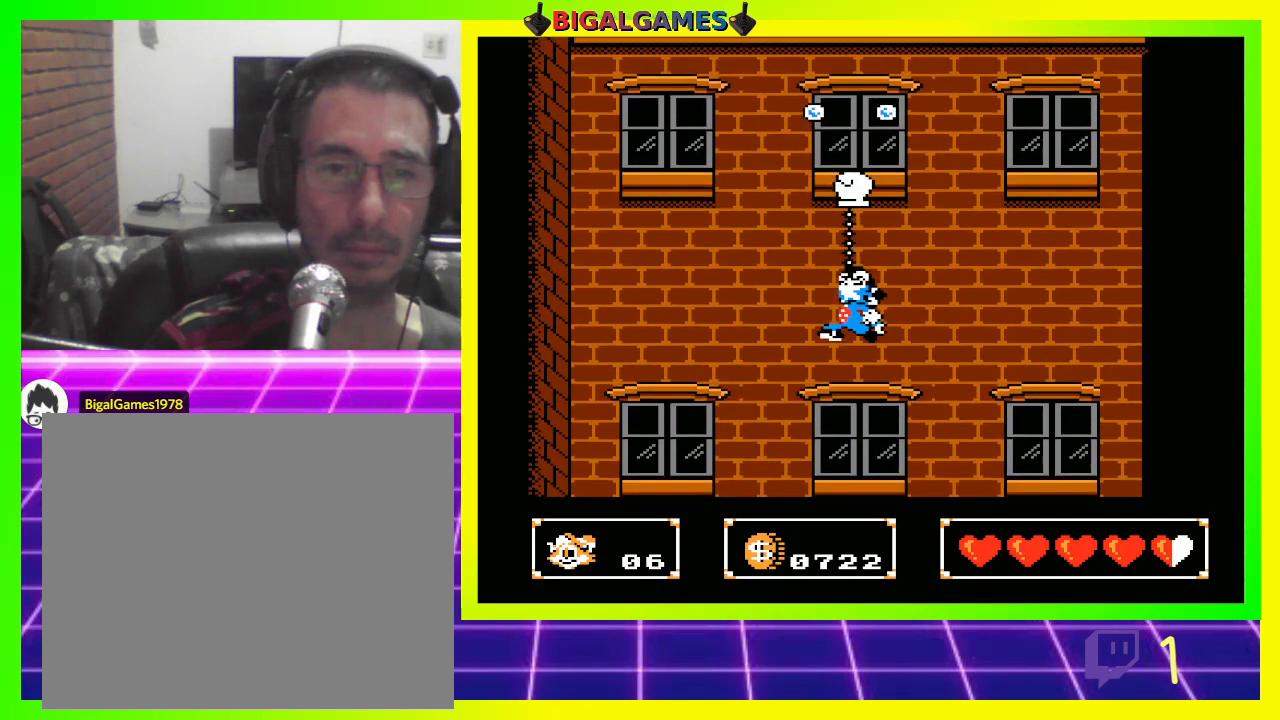
{"buttons": ["CIRCLE", "DPAD_UP"], "left_stick": "center", "right_stick": "center", "events": [[433, "CIRCLE", "down"]]}
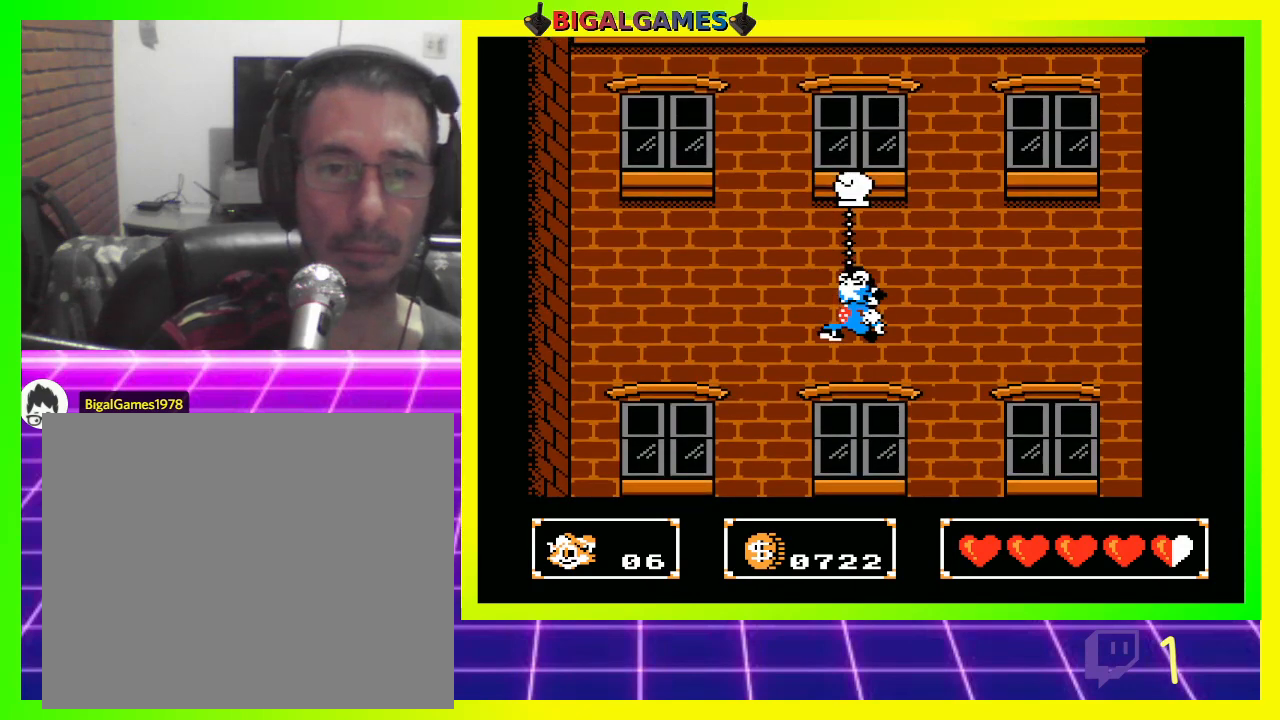
{"buttons": ["DPAD_UP"], "left_stick": "center", "right_stick": "center", "events": [[133, "CIRCLE", "up"], [233, "CROSS", "down"], [367, "CROSS", "up"]]}
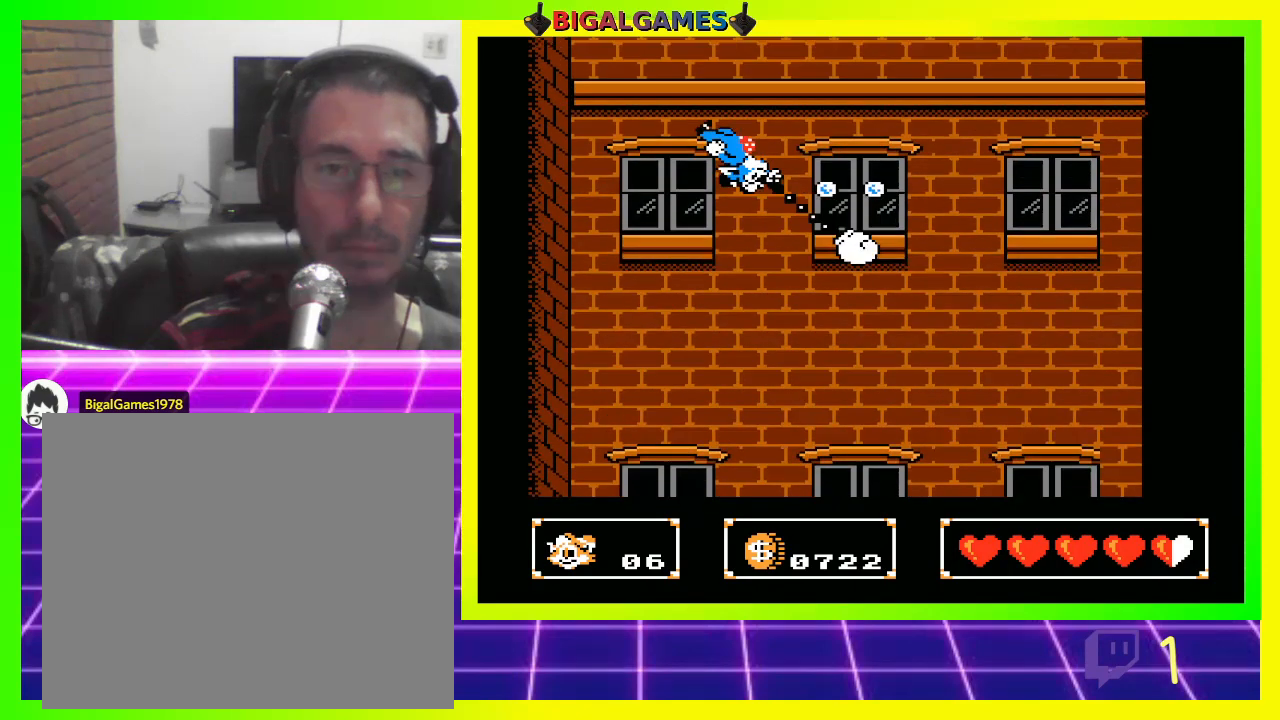
{"buttons": ["DPAD_UP"], "left_stick": "center", "right_stick": "center", "events": [[167, "CIRCLE", "down"], [300, "CIRCLE", "up"], [367, "CROSS", "down"], [467, "CROSS", "up"]]}
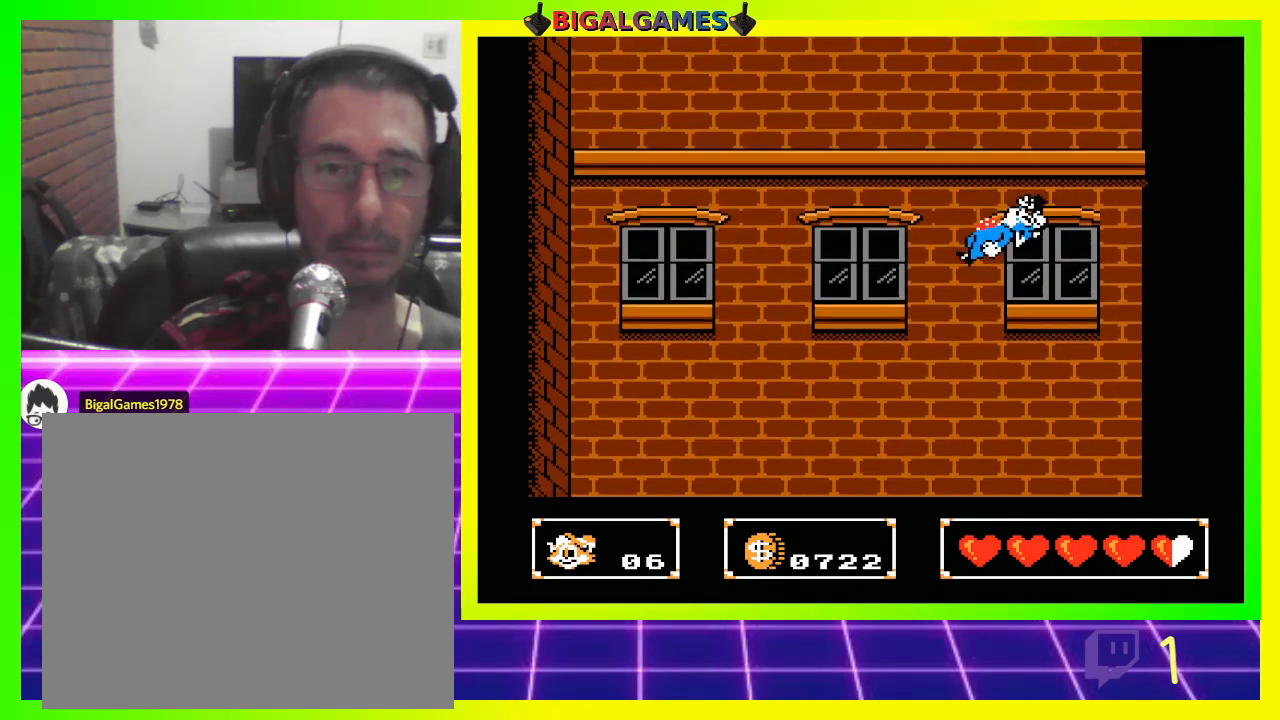
{"buttons": [], "left_stick": "center", "right_stick": "center", "events": [[33, "DPAD_LEFT", "down"], [267, "DPAD_UP", "up"], [433, "DPAD_LEFT", "up"]]}